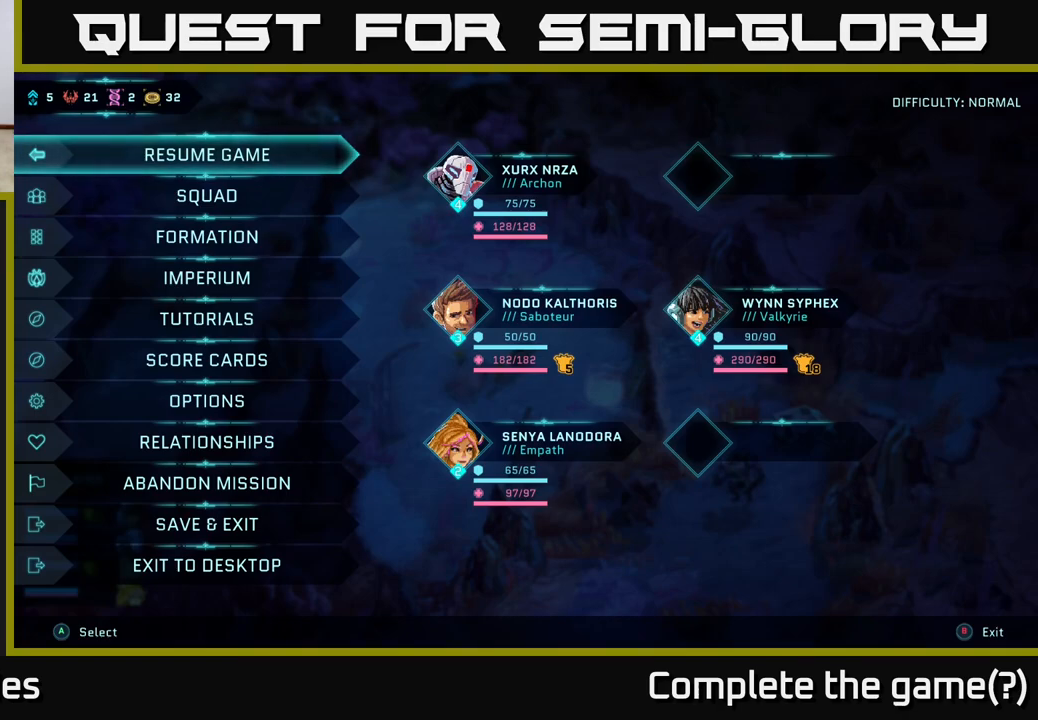
Gameplay with a controller (Xbox layout); each line is a JSON object with the inputs held at the frame after it. "events" lists button and stick changes between this image and that frame as [ms after this image, input, new state], when the widget could be followed in between.
{"buttons": [], "left_stick": "center", "right_stick": "center", "events": [[150, "B", "down"], [233, "B", "up"]]}
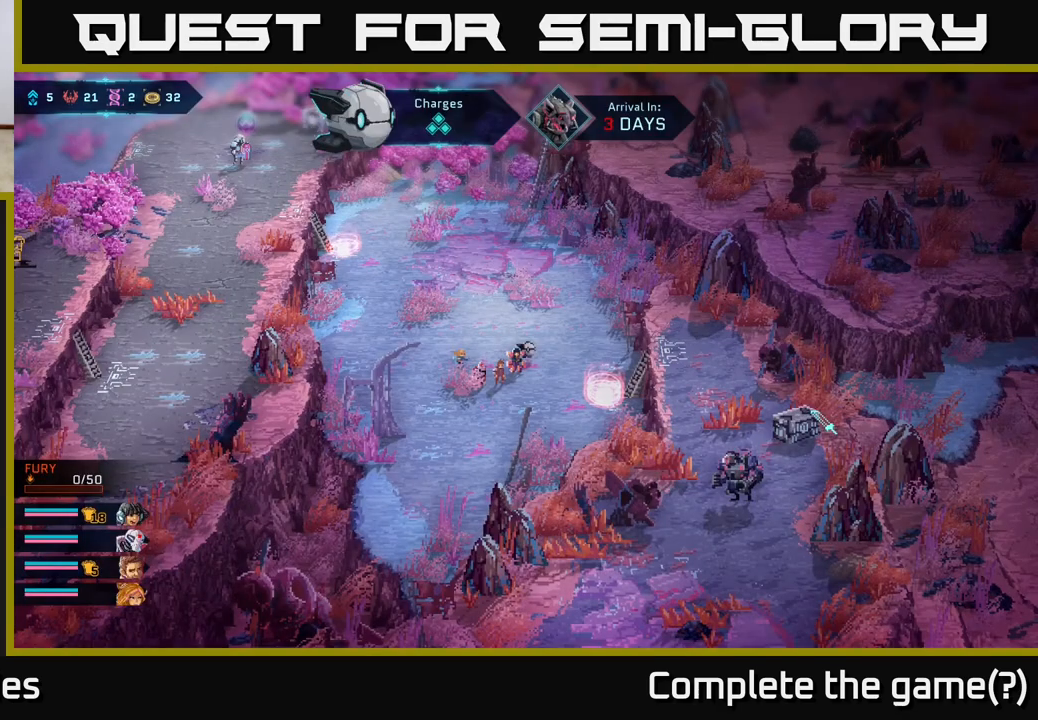
{"buttons": [], "left_stick": "center", "right_stick": "center", "events": []}
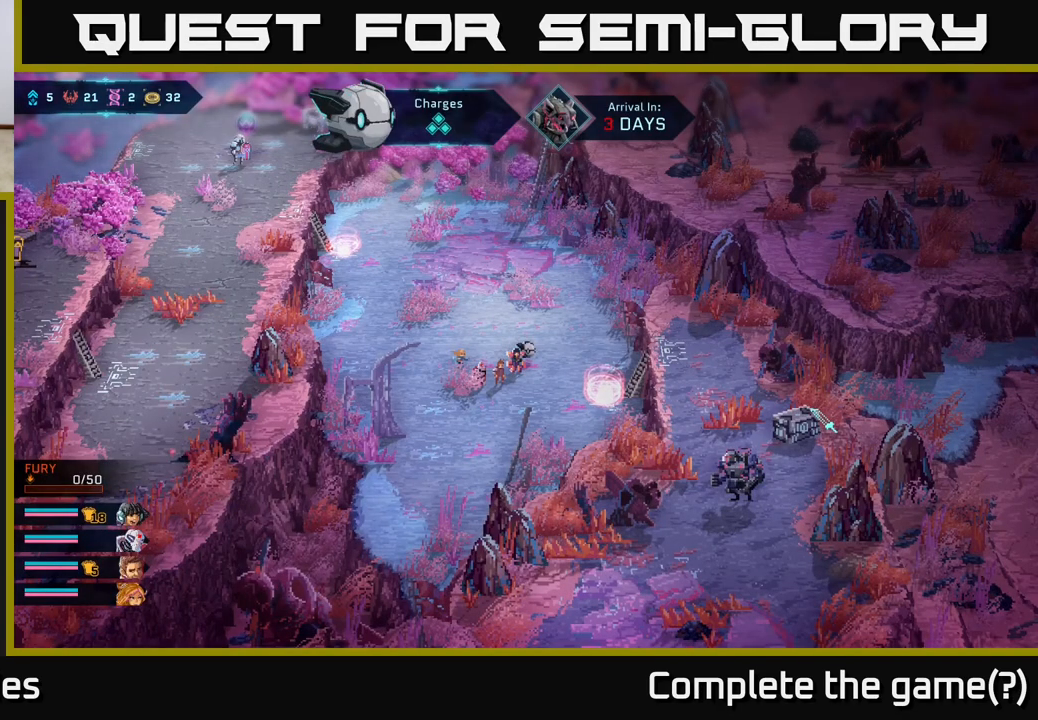
{"buttons": [], "left_stick": "center", "right_stick": "center", "events": [[50, "right_stick", "down"], [483, "right_stick", "center"]]}
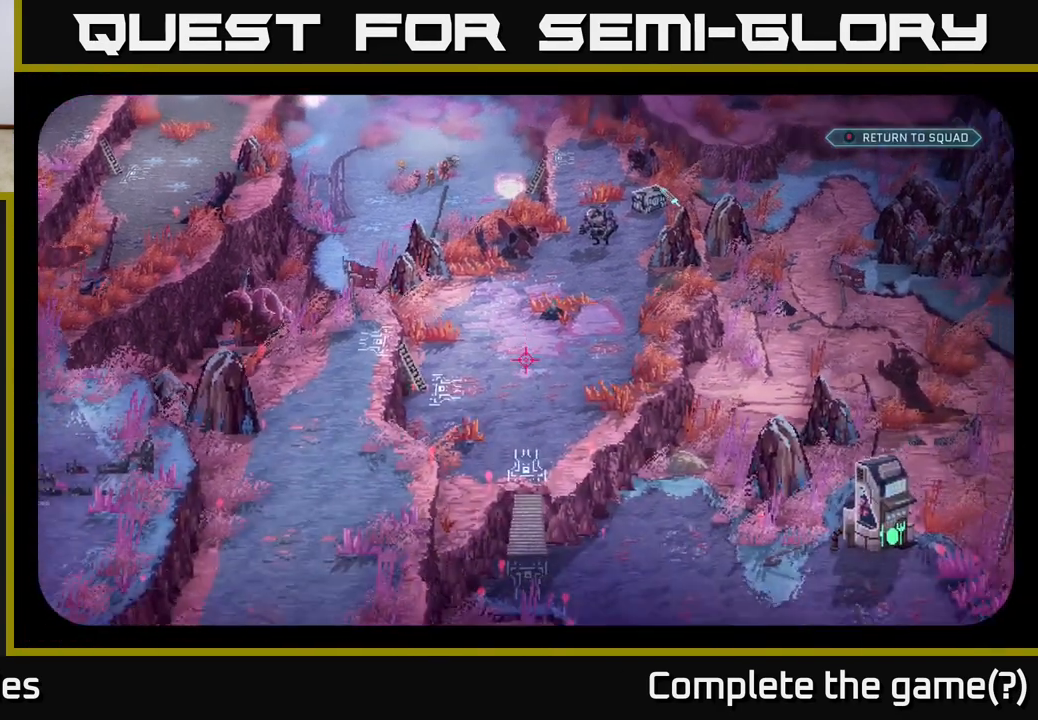
{"buttons": [], "left_stick": "center", "right_stick": "down-left", "events": [[317, "right_stick", "down-left"]]}
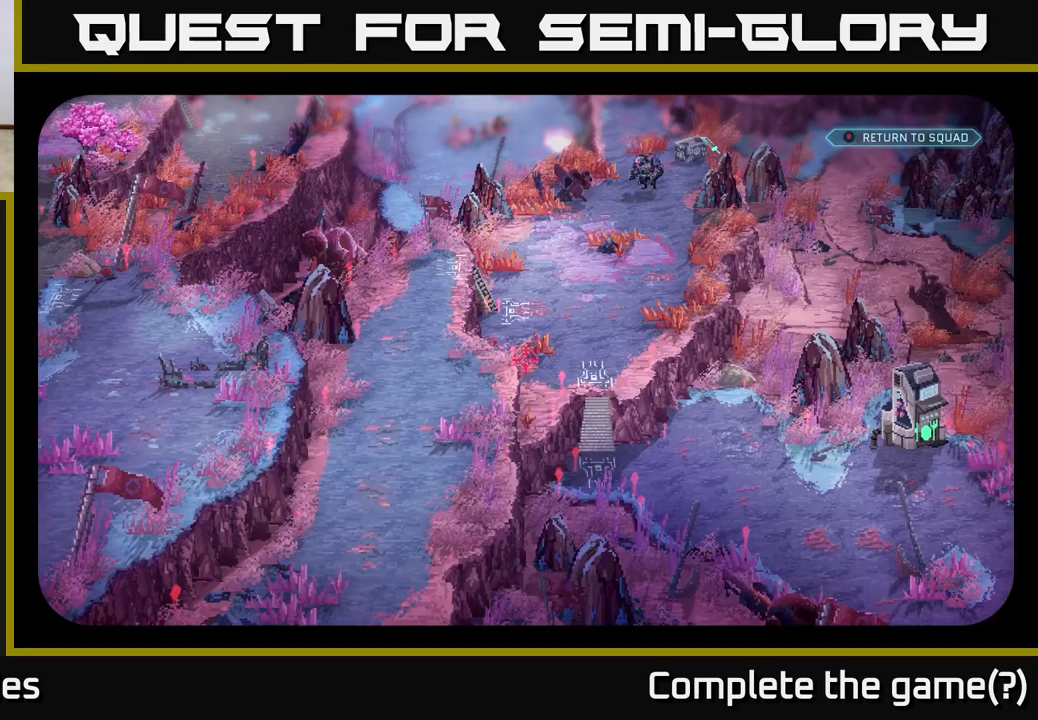
{"buttons": [], "left_stick": "center", "right_stick": "down-right", "events": [[17, "right_stick", "center"], [300, "right_stick", "down-right"]]}
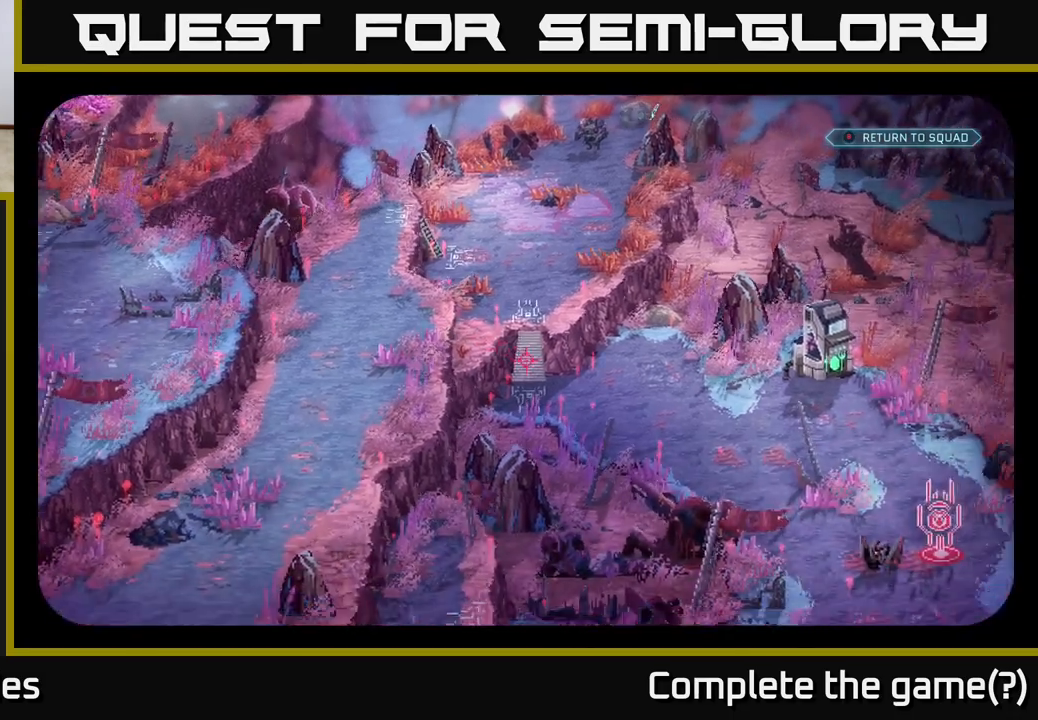
{"buttons": [], "left_stick": "center", "right_stick": "center", "events": [[83, "right_stick", "right"], [217, "right_stick", "up"], [383, "right_stick", "center"]]}
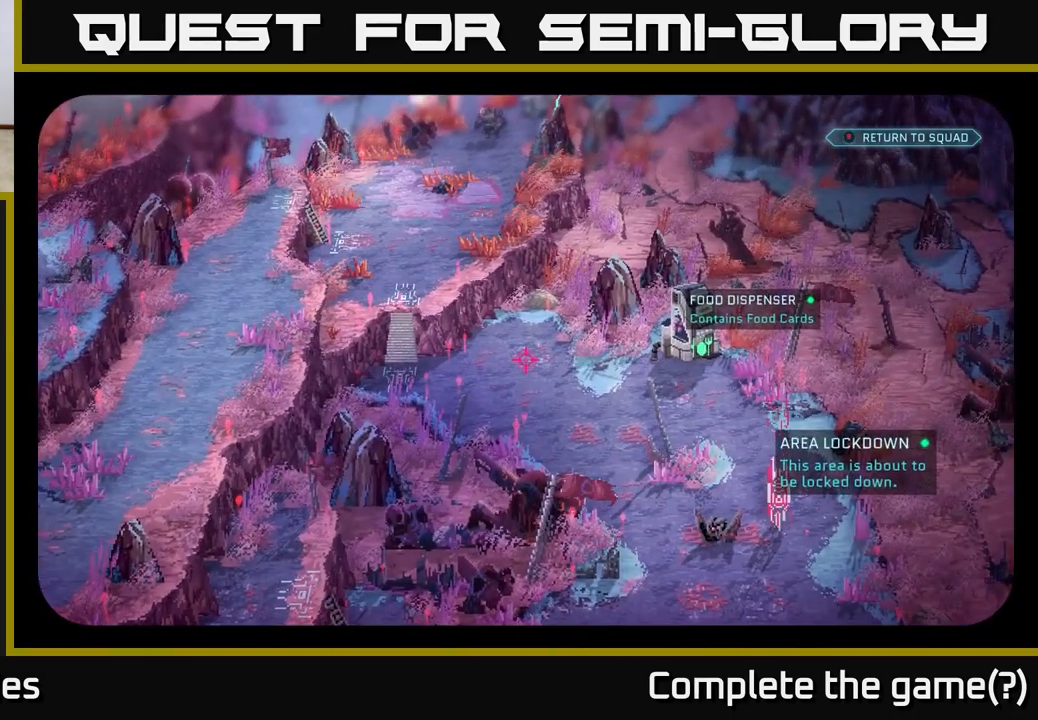
{"buttons": [], "left_stick": "center", "right_stick": "down-right", "events": [[217, "right_stick", "down-right"]]}
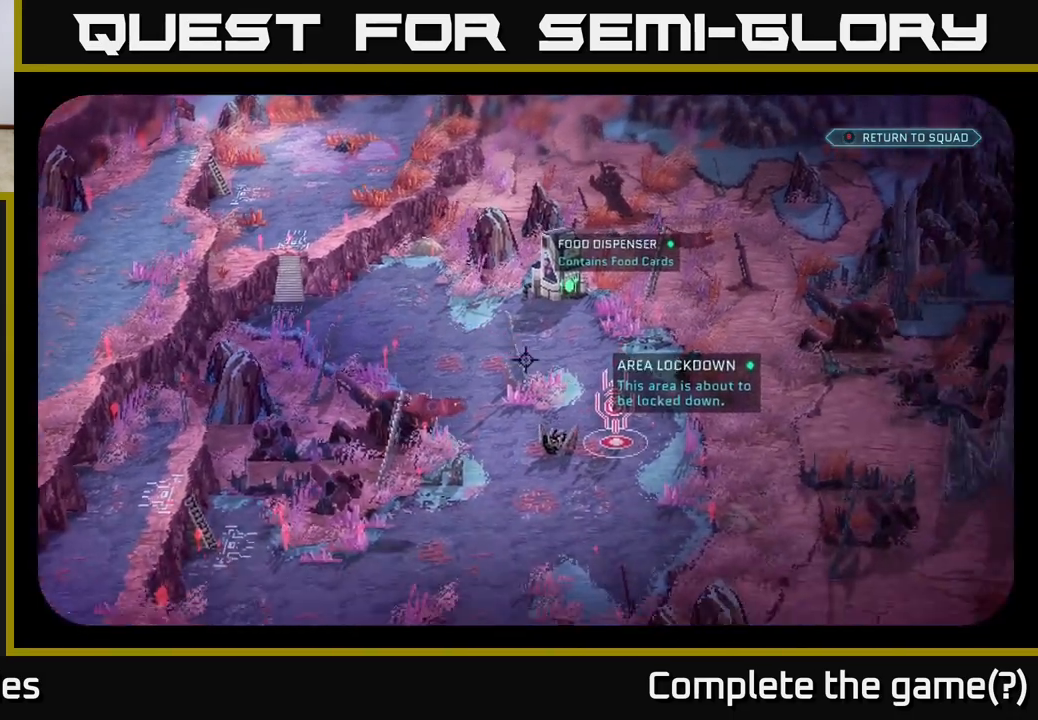
{"buttons": [], "left_stick": "center", "right_stick": "left", "events": [[50, "right_stick", "center"], [317, "right_stick", "left"]]}
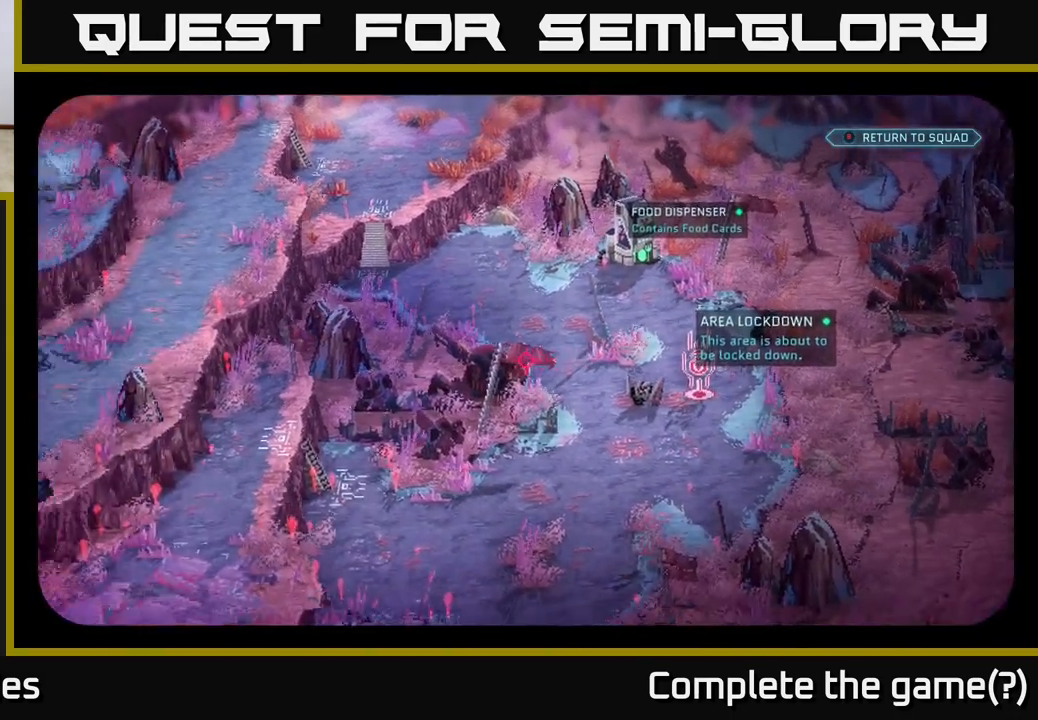
{"buttons": [], "left_stick": "center", "right_stick": "center", "events": [[50, "right_stick", "up-left"], [200, "right_stick", "left"], [350, "right_stick", "center"]]}
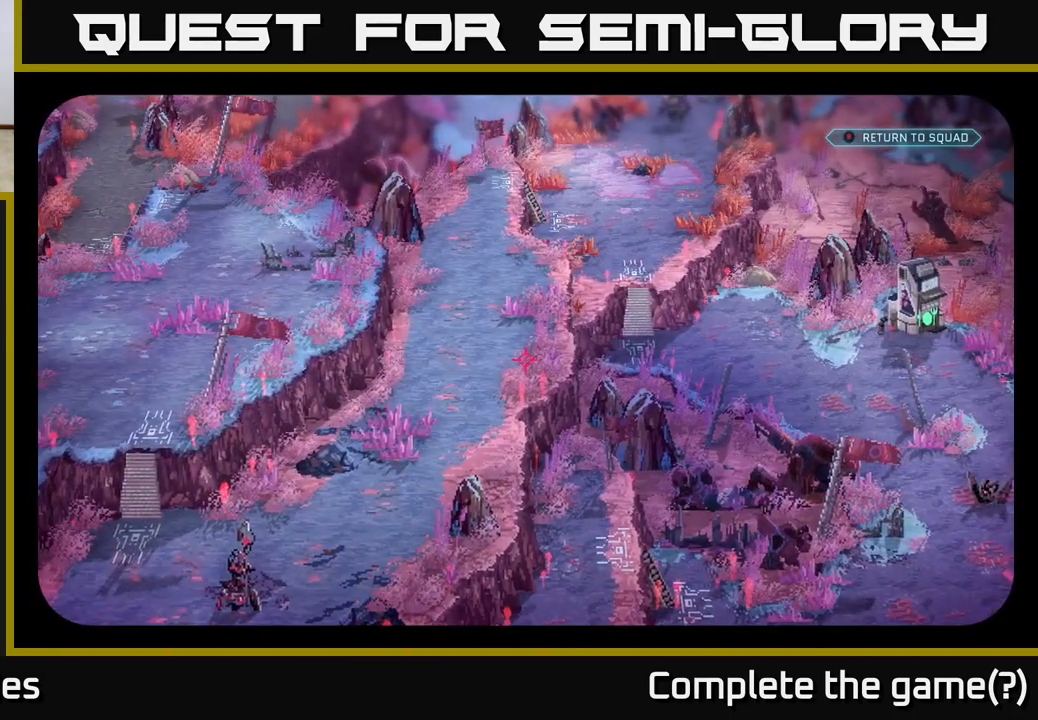
{"buttons": [], "left_stick": "center", "right_stick": "center", "events": [[250, "right_stick", "down-left"], [467, "right_stick", "center"]]}
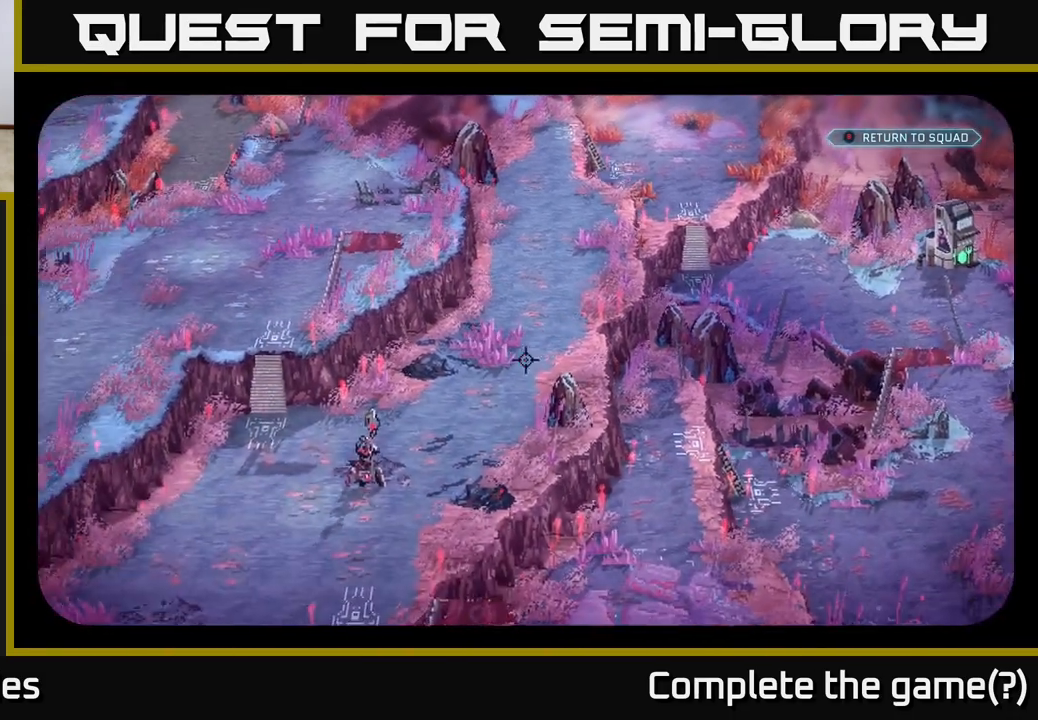
{"buttons": [], "left_stick": "center", "right_stick": "center", "events": []}
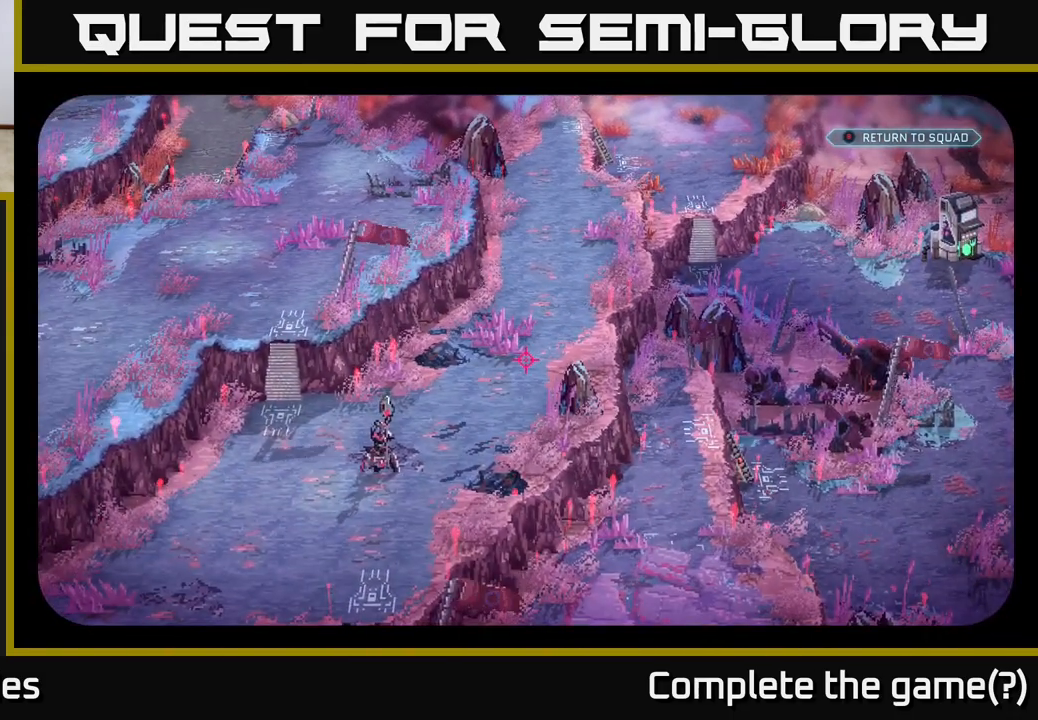
{"buttons": [], "left_stick": "center", "right_stick": "center", "events": [[33, "right_stick", "down-left"], [267, "right_stick", "center"]]}
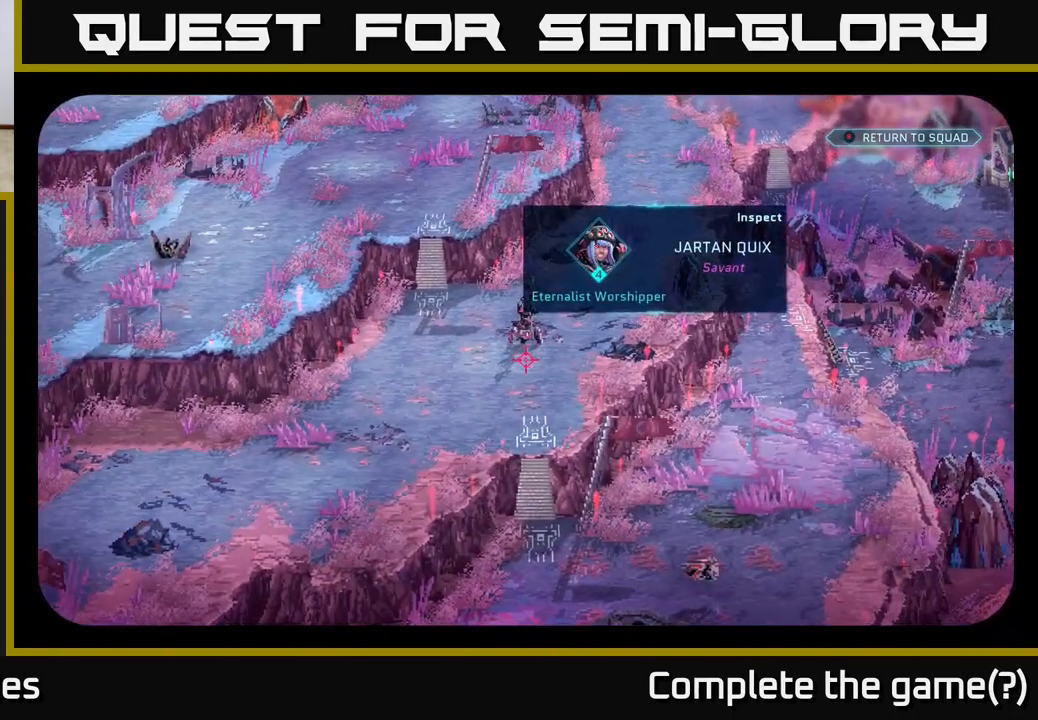
{"buttons": [], "left_stick": "center", "right_stick": "center", "events": [[83, "right_stick", "up-right"], [400, "right_stick", "center"]]}
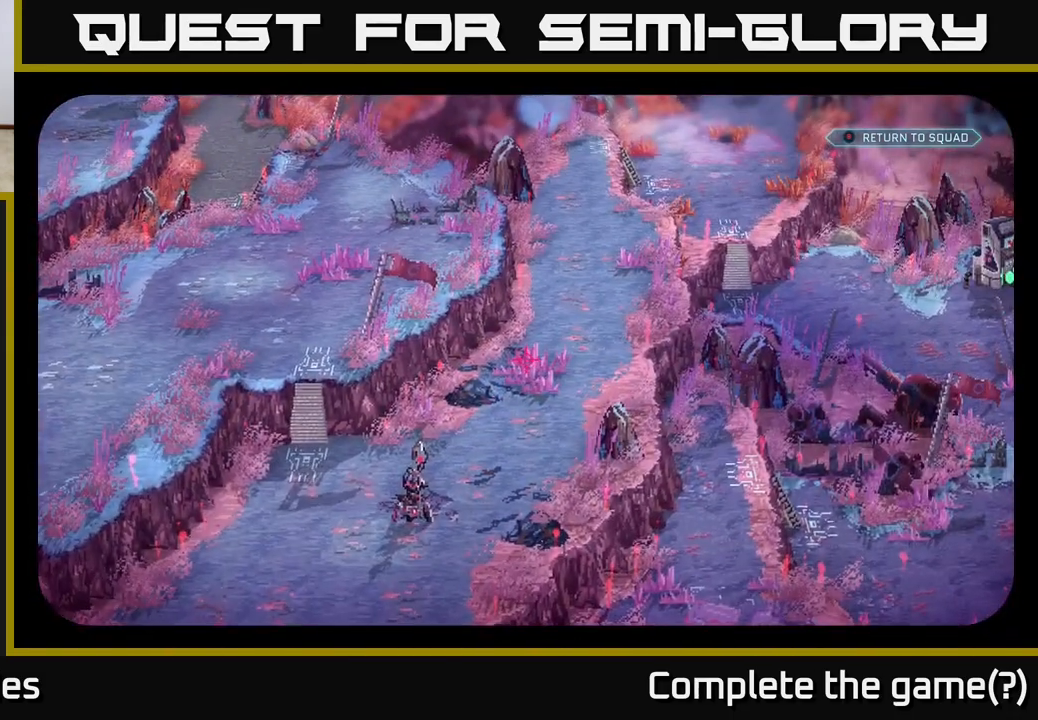
{"buttons": [], "left_stick": "center", "right_stick": "up-right", "events": [[300, "right_stick", "up"], [350, "right_stick", "up-right"]]}
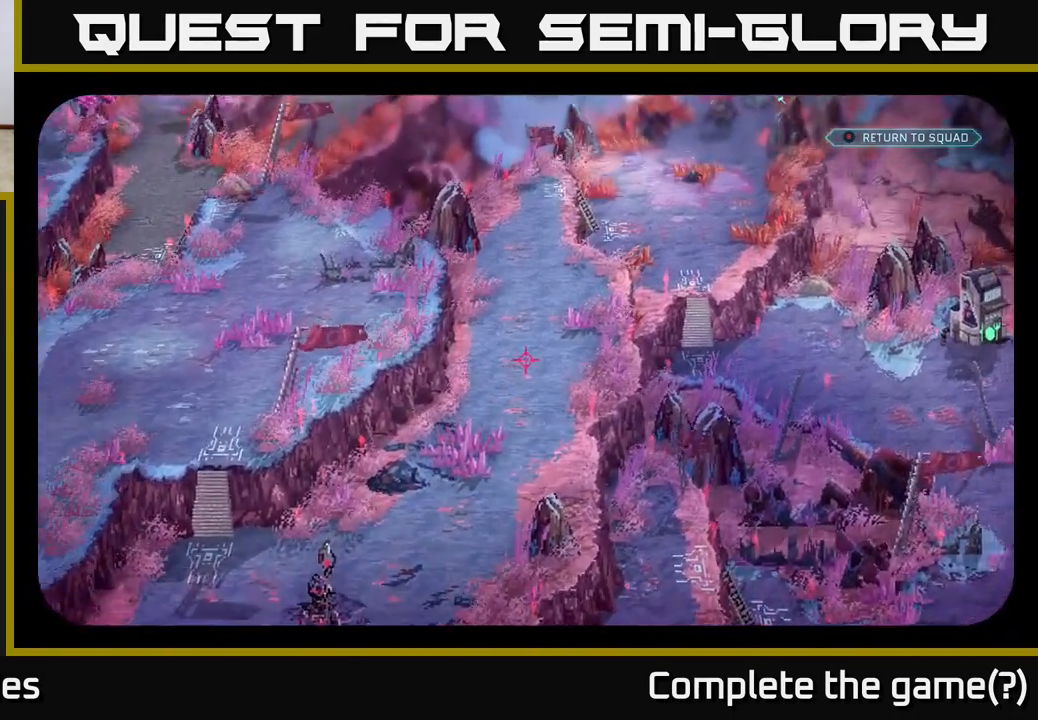
{"buttons": [], "left_stick": "center", "right_stick": "center", "events": [[233, "right_stick", "center"]]}
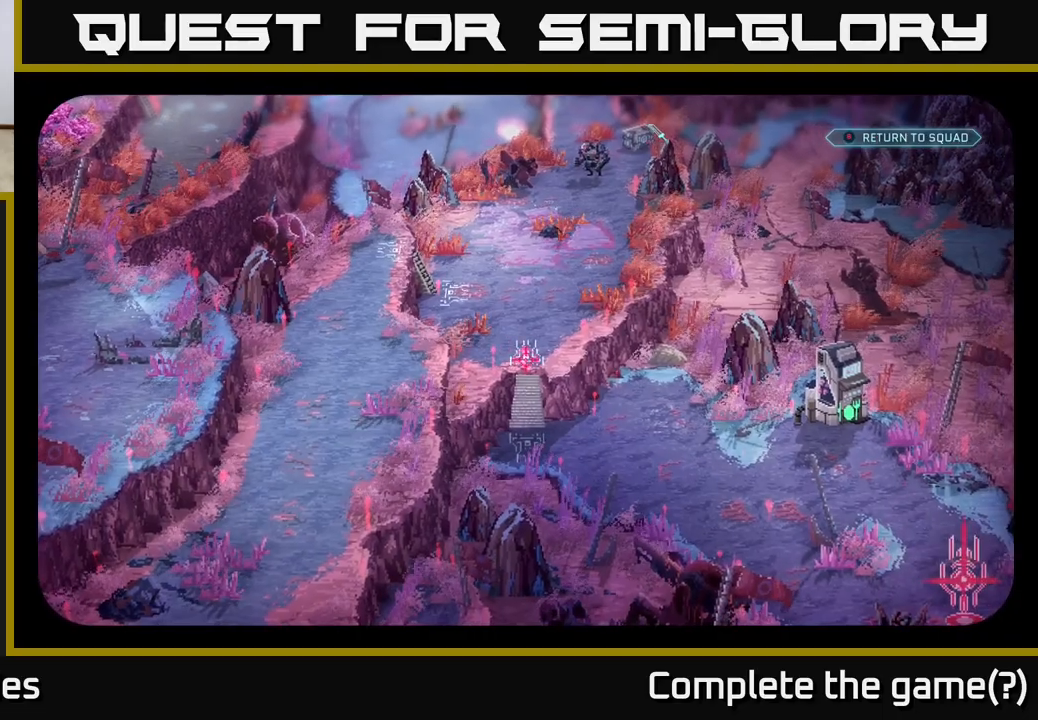
{"buttons": [], "left_stick": "center", "right_stick": "center", "events": [[33, "right_stick", "up"], [283, "right_stick", "center"]]}
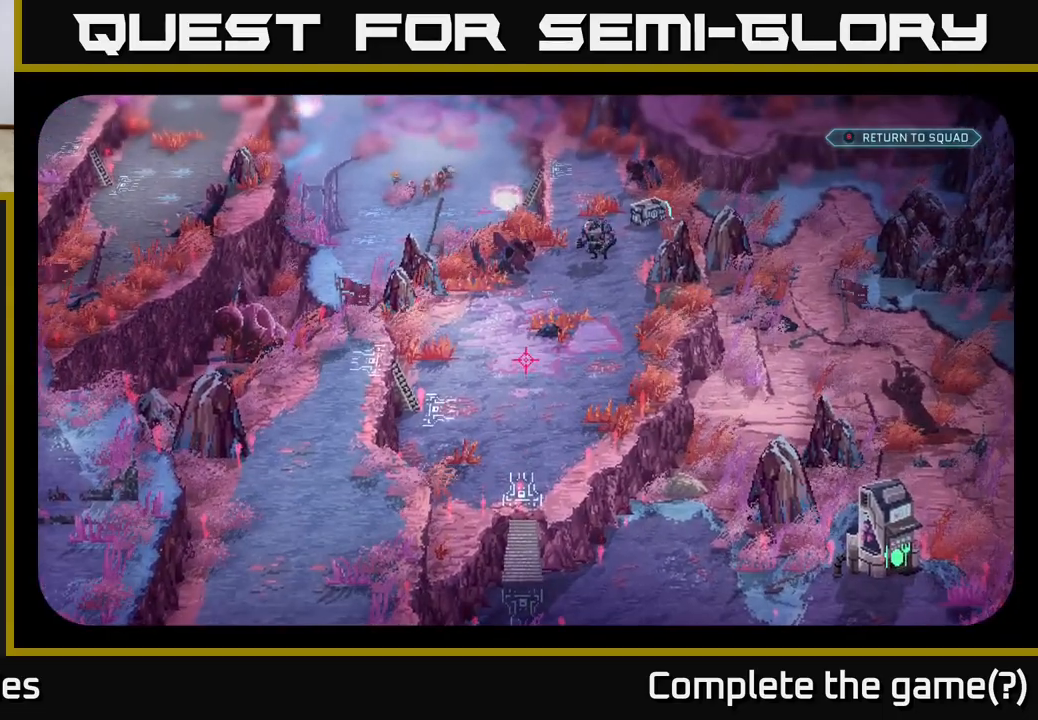
{"buttons": [], "left_stick": "center", "right_stick": "down-left", "events": [[83, "right_stick", "up-right"], [250, "right_stick", "center"], [500, "right_stick", "down-left"]]}
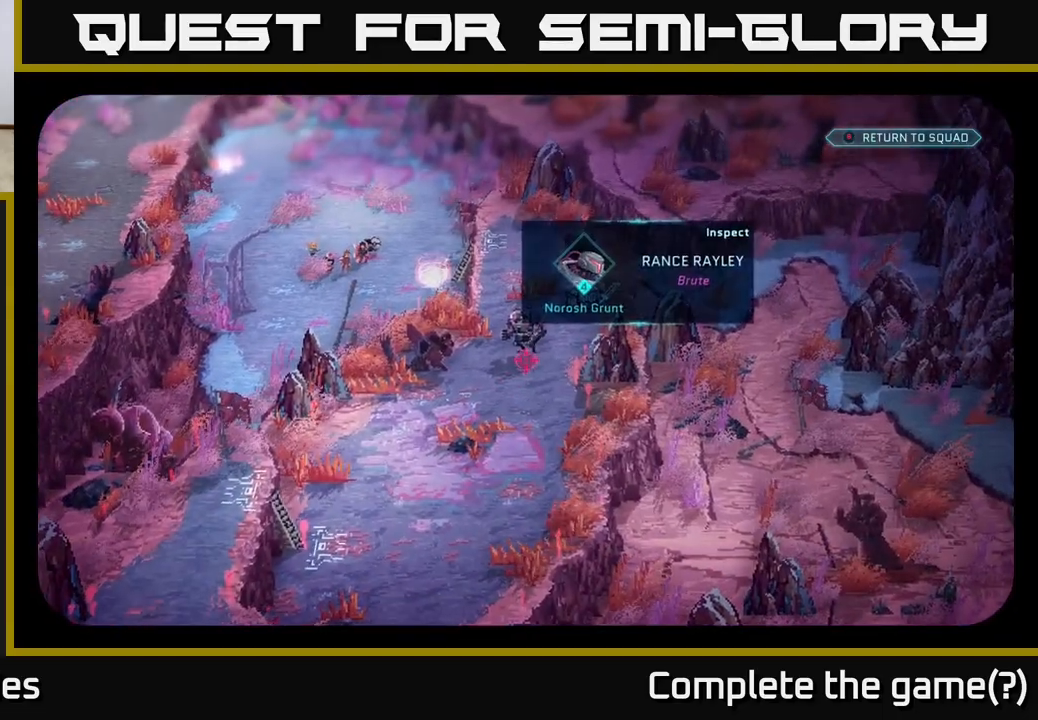
{"buttons": [], "left_stick": "center", "right_stick": "center", "events": [[250, "right_stick", "center"]]}
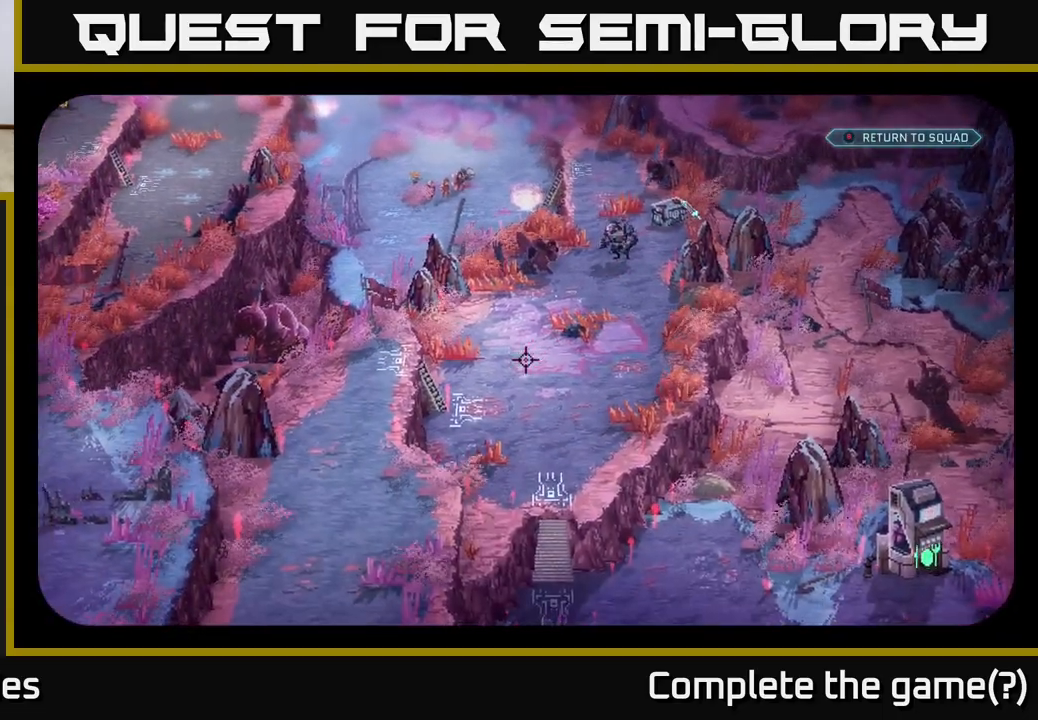
{"buttons": [], "left_stick": "center", "right_stick": "down", "events": [[50, "right_stick", "down-left"], [317, "right_stick", "down"]]}
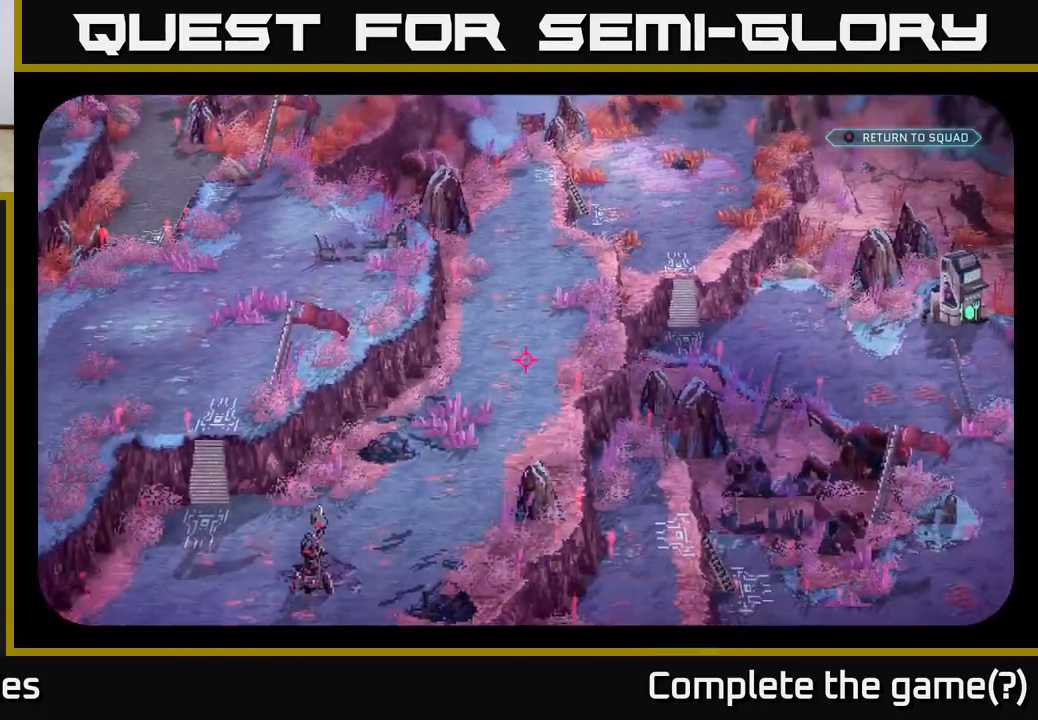
{"buttons": [], "left_stick": "center", "right_stick": "up", "events": [[117, "right_stick", "down-left"], [267, "right_stick", "left"], [500, "right_stick", "up"]]}
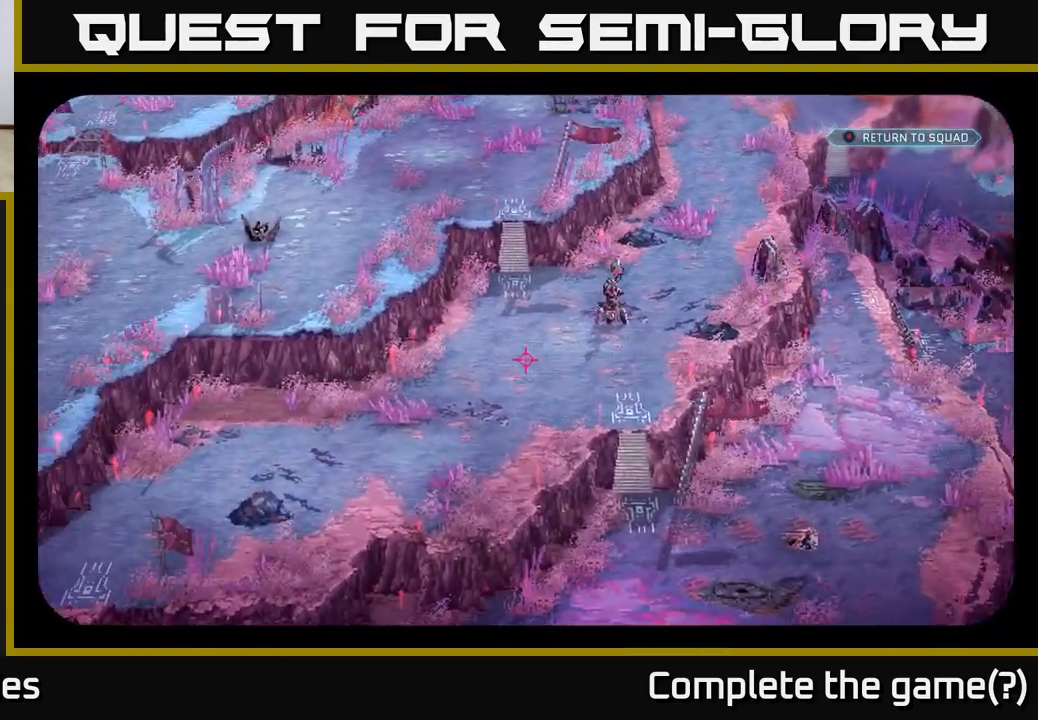
{"buttons": [], "left_stick": "center", "right_stick": "center", "events": [[233, "right_stick", "center"]]}
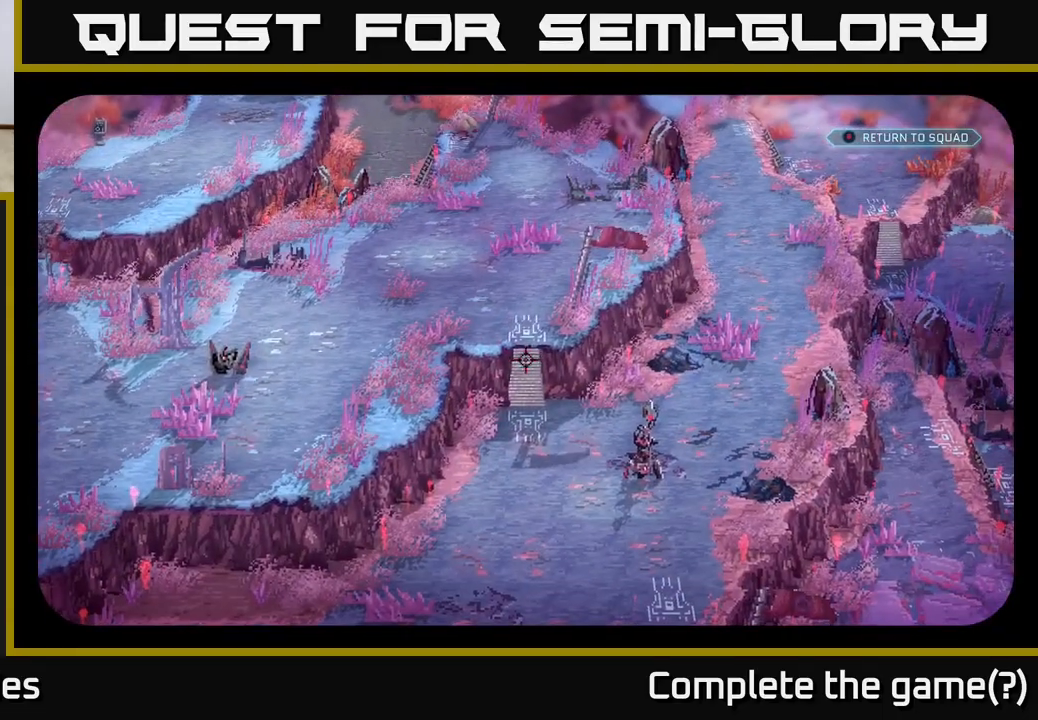
{"buttons": [], "left_stick": "center", "right_stick": "center", "events": [[183, "right_stick", "up"], [450, "right_stick", "center"]]}
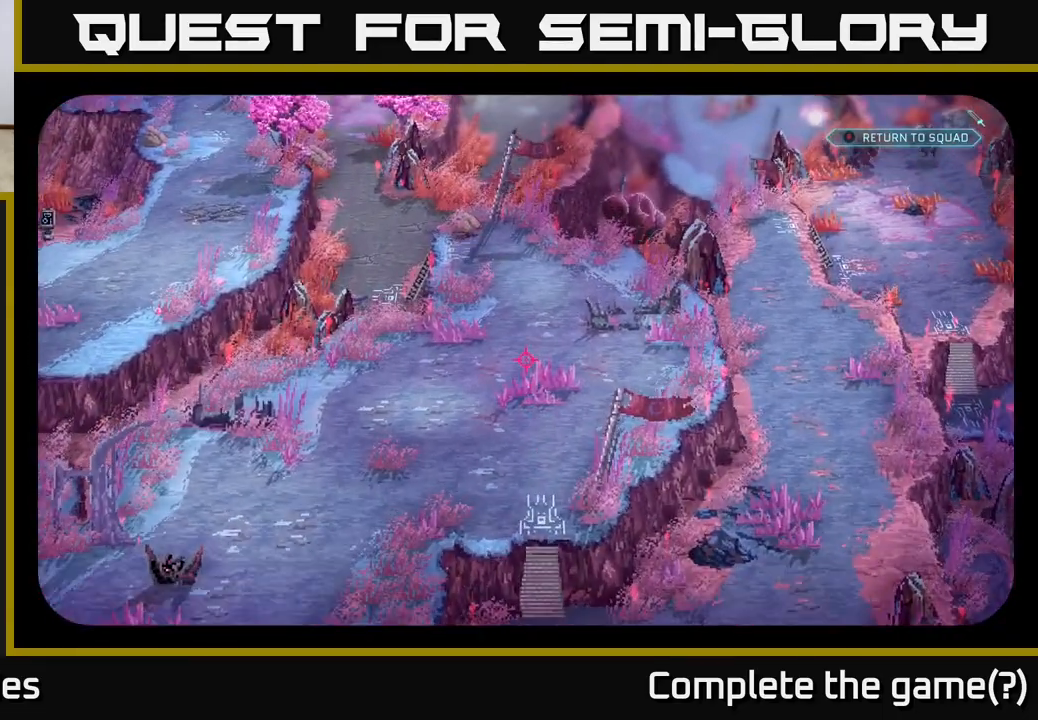
{"buttons": [], "left_stick": "center", "right_stick": "down-left", "events": [[367, "right_stick", "down-left"]]}
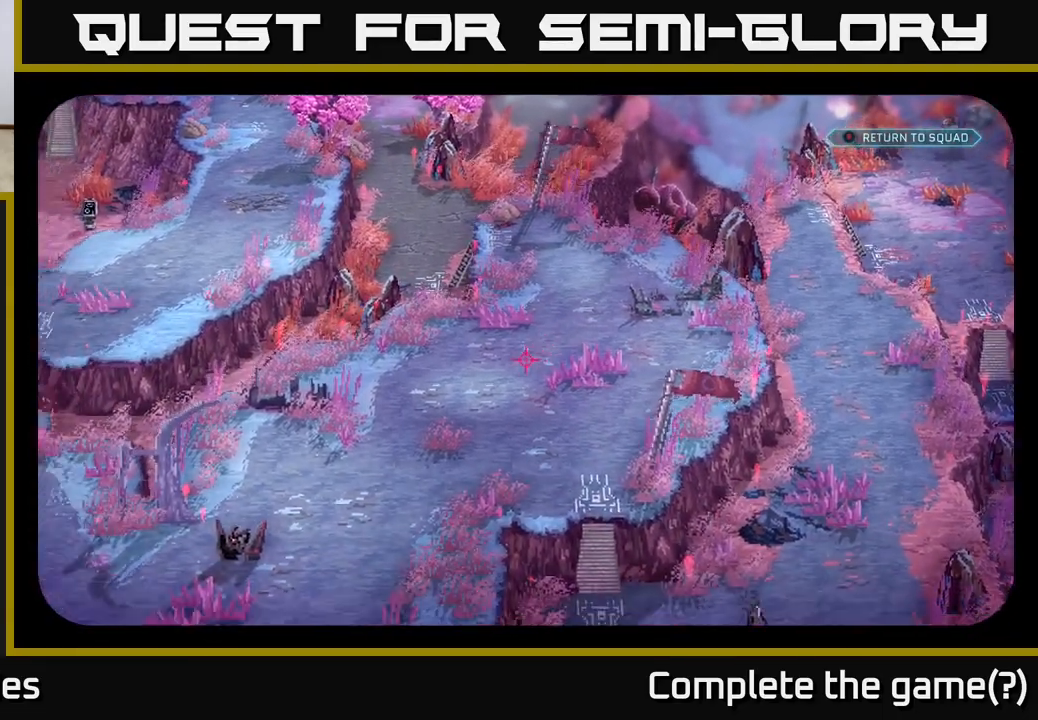
{"buttons": [], "left_stick": "center", "right_stick": "up-right", "events": [[333, "right_stick", "center"], [400, "right_stick", "up-right"]]}
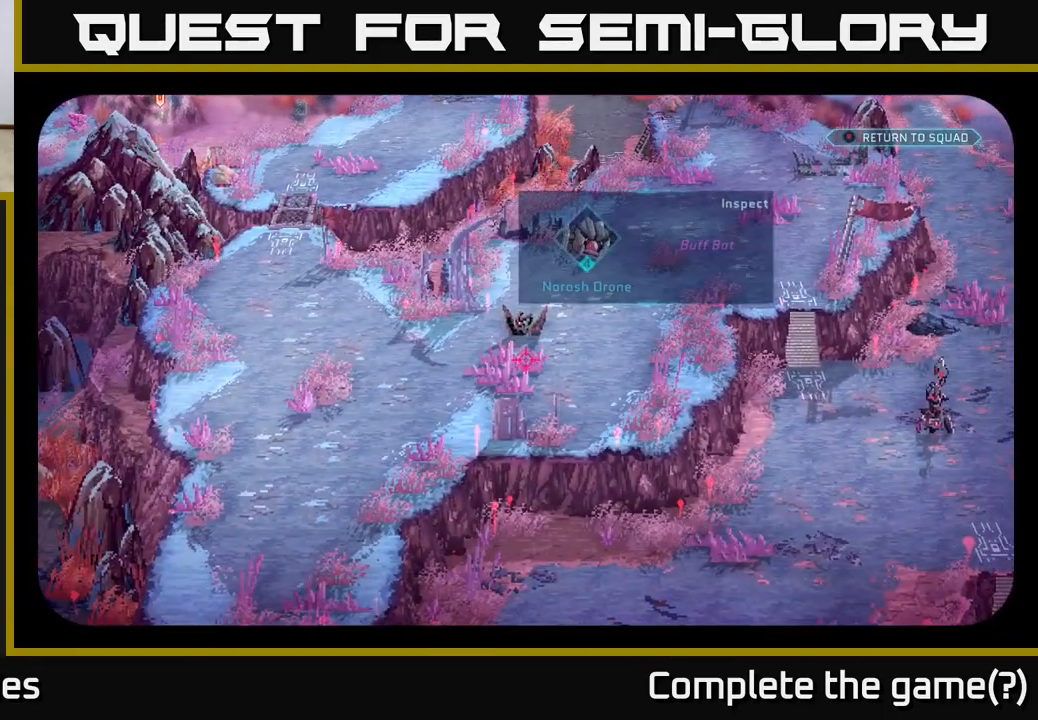
{"buttons": [], "left_stick": "center", "right_stick": "up", "events": [[50, "right_stick", "center"], [283, "right_stick", "up"]]}